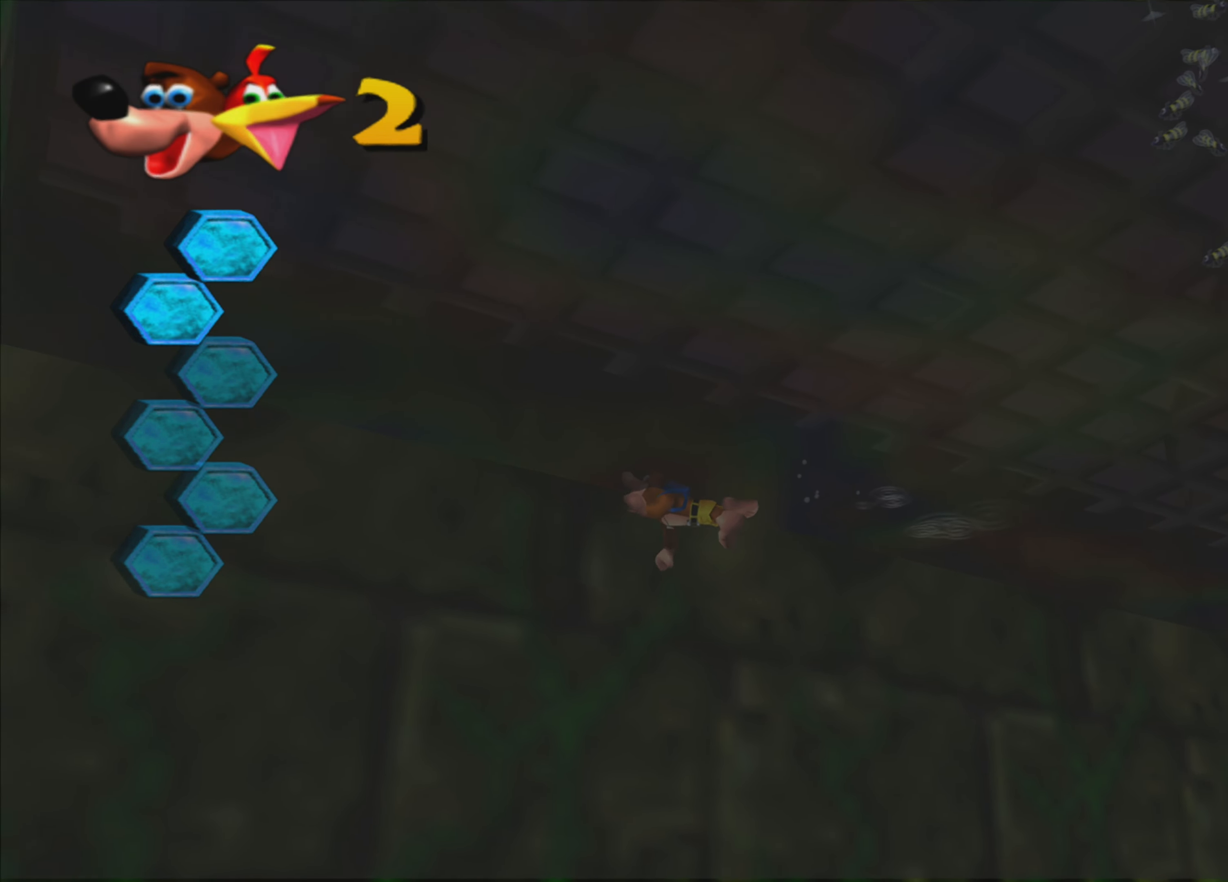
Gameplay with a controller (PlayStation layout); each line is a JSON object with the inputs held at the frame after it. "events" lists button and stick changes between this image and that frame as [ms after this image, input, new state], when the widget could be followed in between. Not read: L3 R3.
{"buttons": [], "left_stick": "left", "right_stick": "center", "events": []}
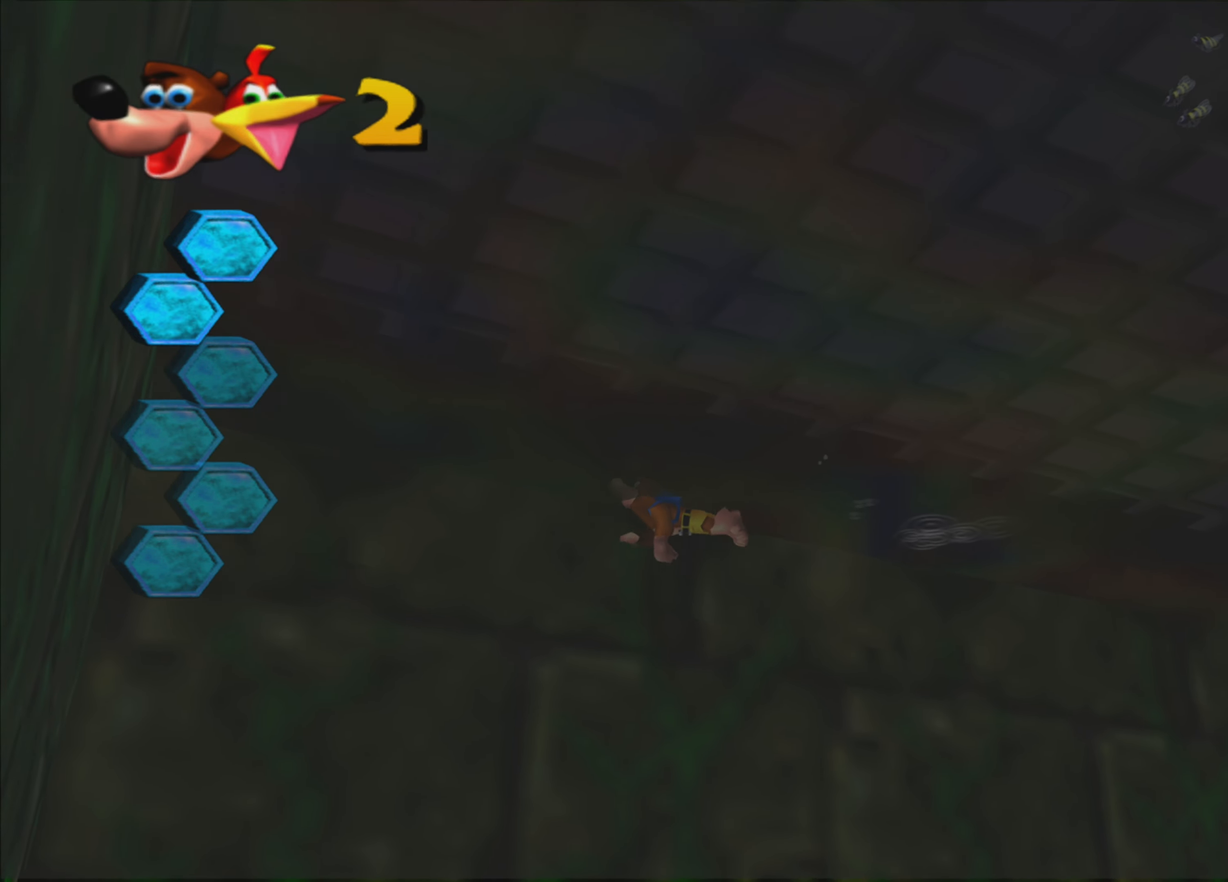
{"buttons": [], "left_stick": "left", "right_stick": "center", "events": []}
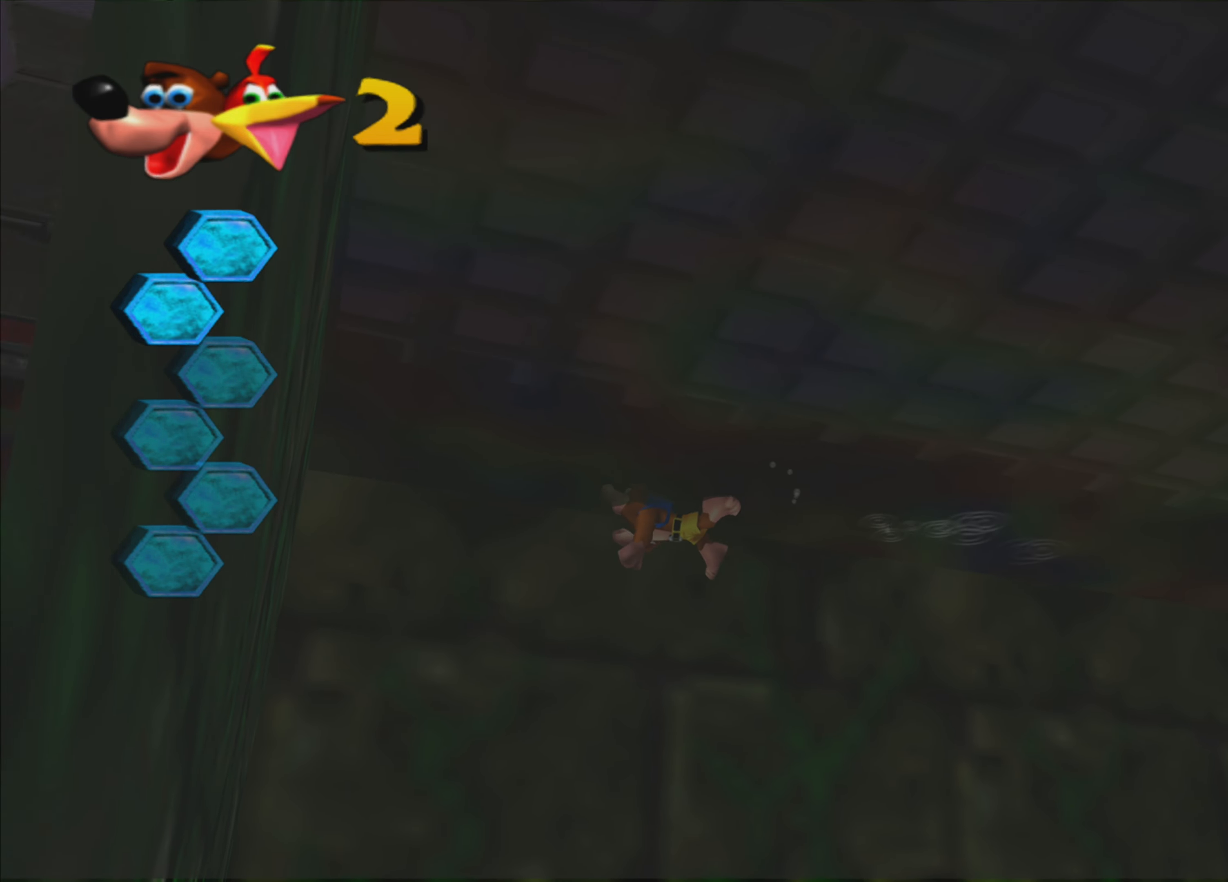
{"buttons": [], "left_stick": "down-left", "right_stick": "center", "events": [[17, "left_stick", "down-left"]]}
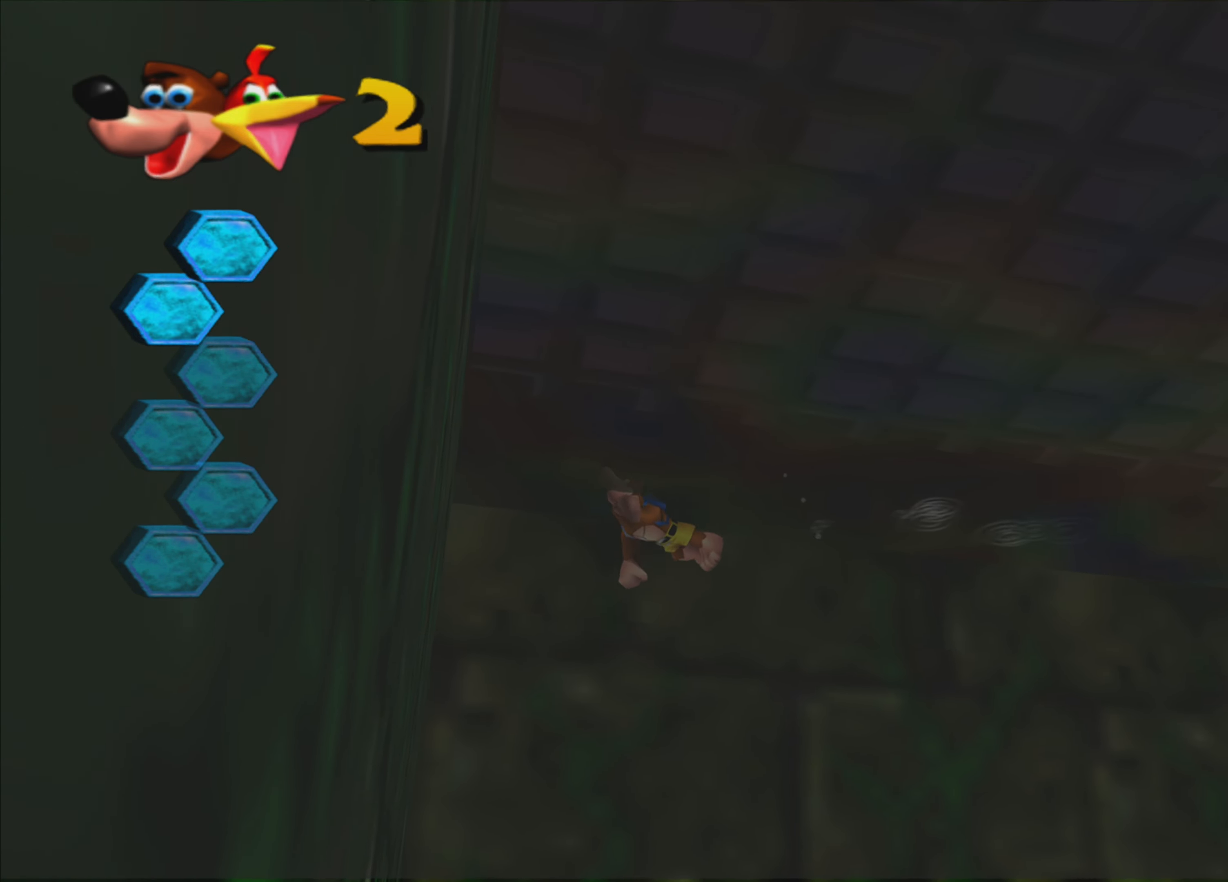
{"buttons": [], "left_stick": "down-left", "right_stick": "center", "events": []}
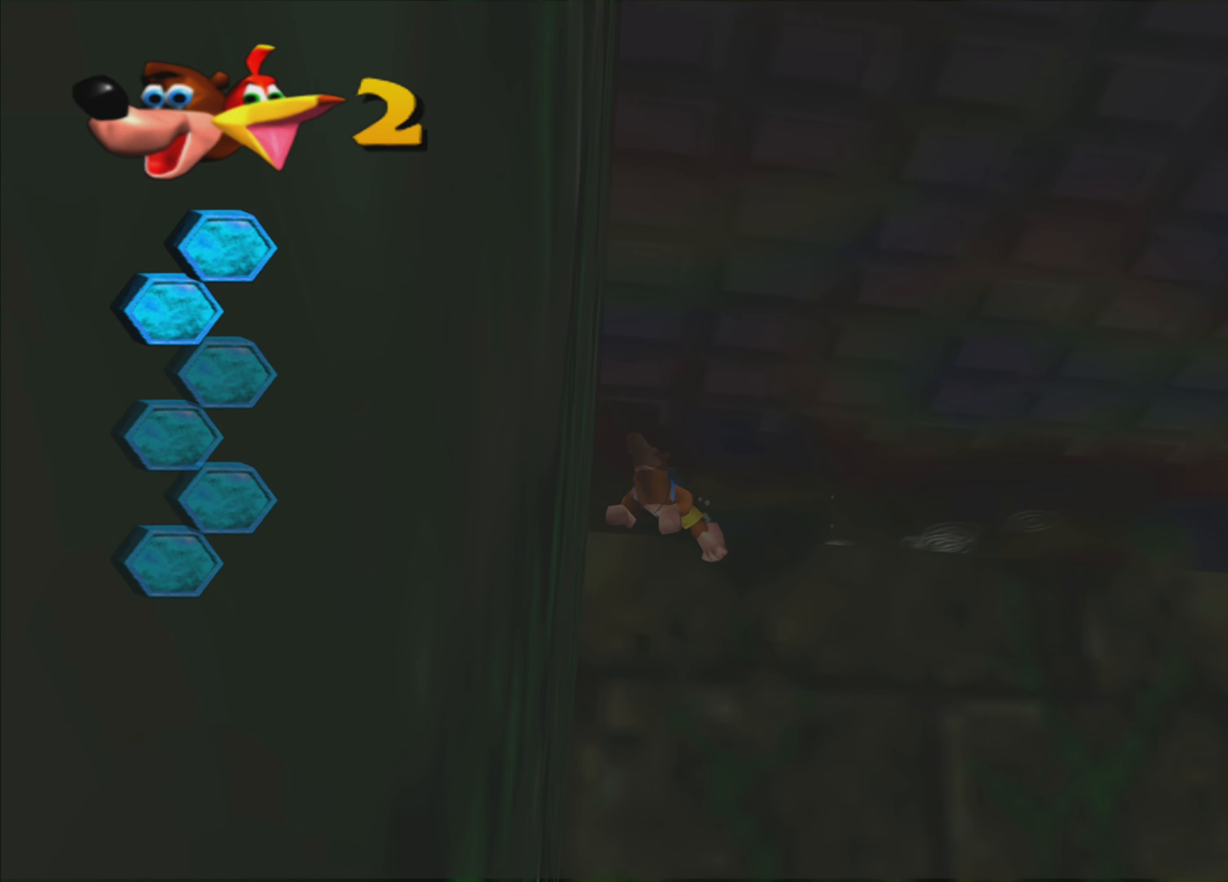
{"buttons": [], "left_stick": "center", "right_stick": "center", "events": [[450, "left_stick", "center"]]}
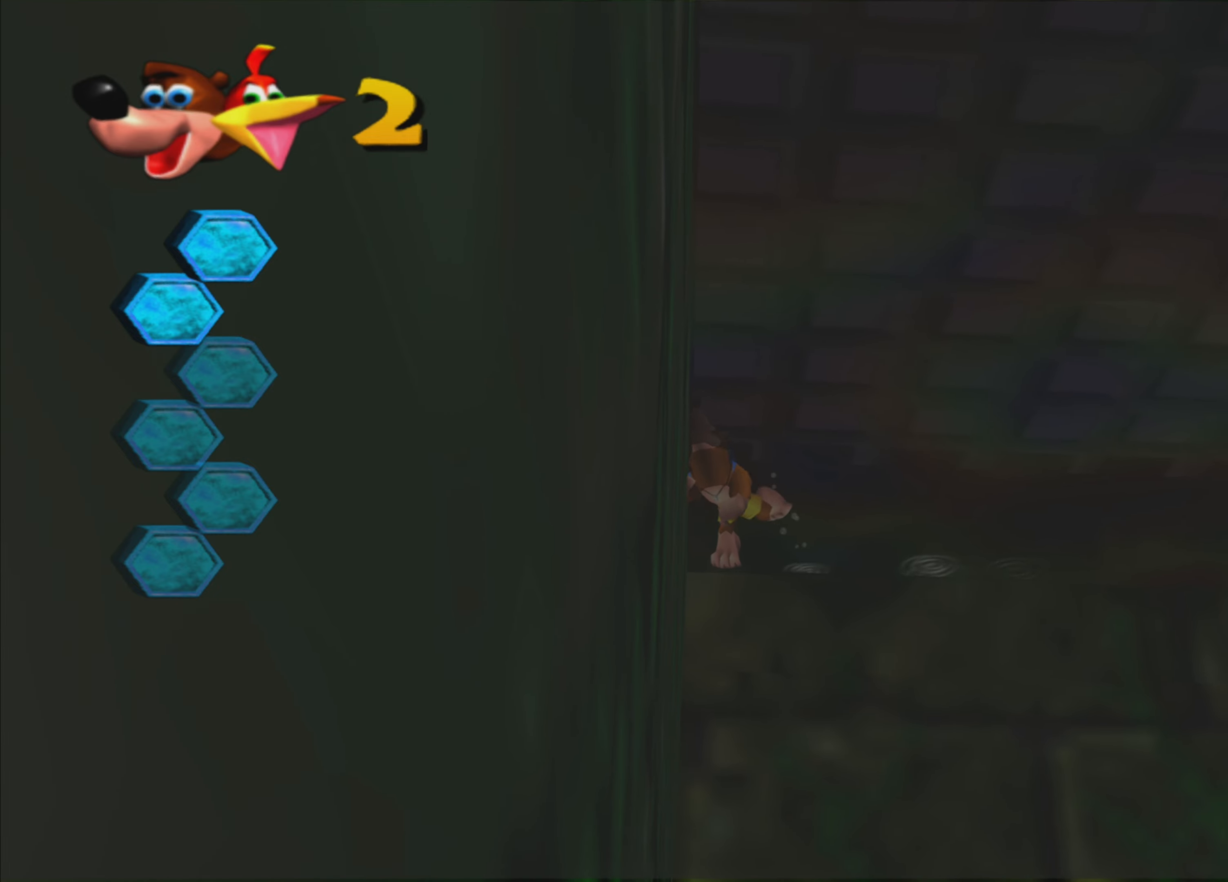
{"buttons": [], "left_stick": "down", "right_stick": "center", "events": [[250, "left_stick", "down"]]}
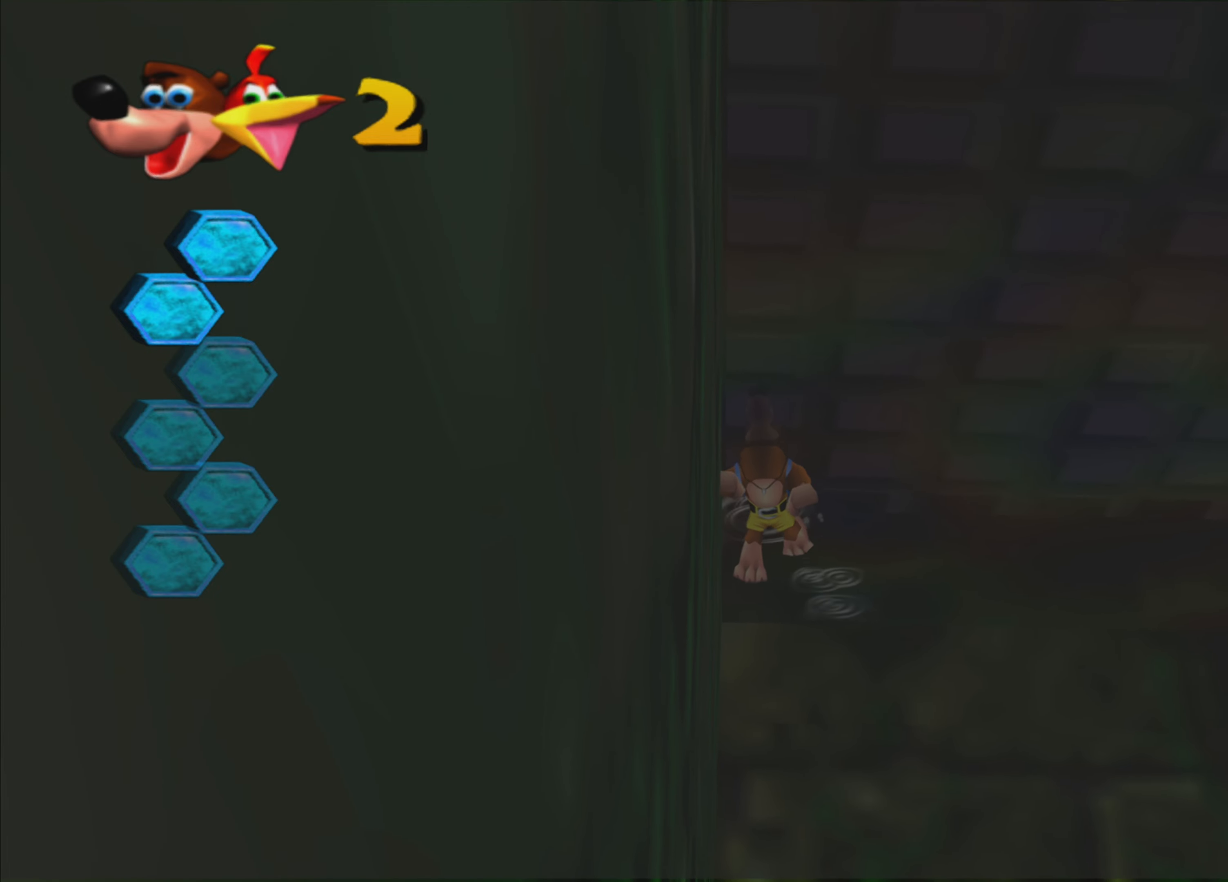
{"buttons": [], "left_stick": "down", "right_stick": "center", "events": []}
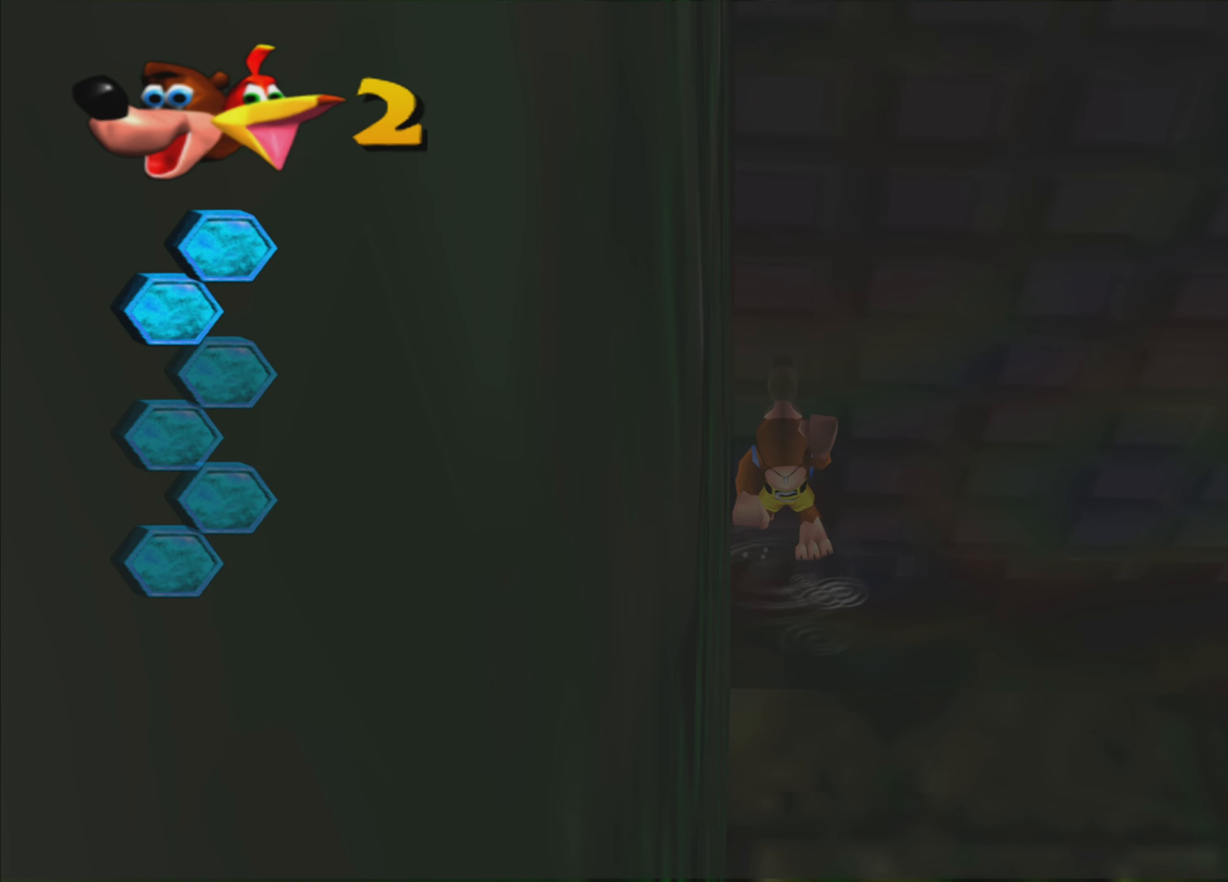
{"buttons": [], "left_stick": "down", "right_stick": "center", "events": []}
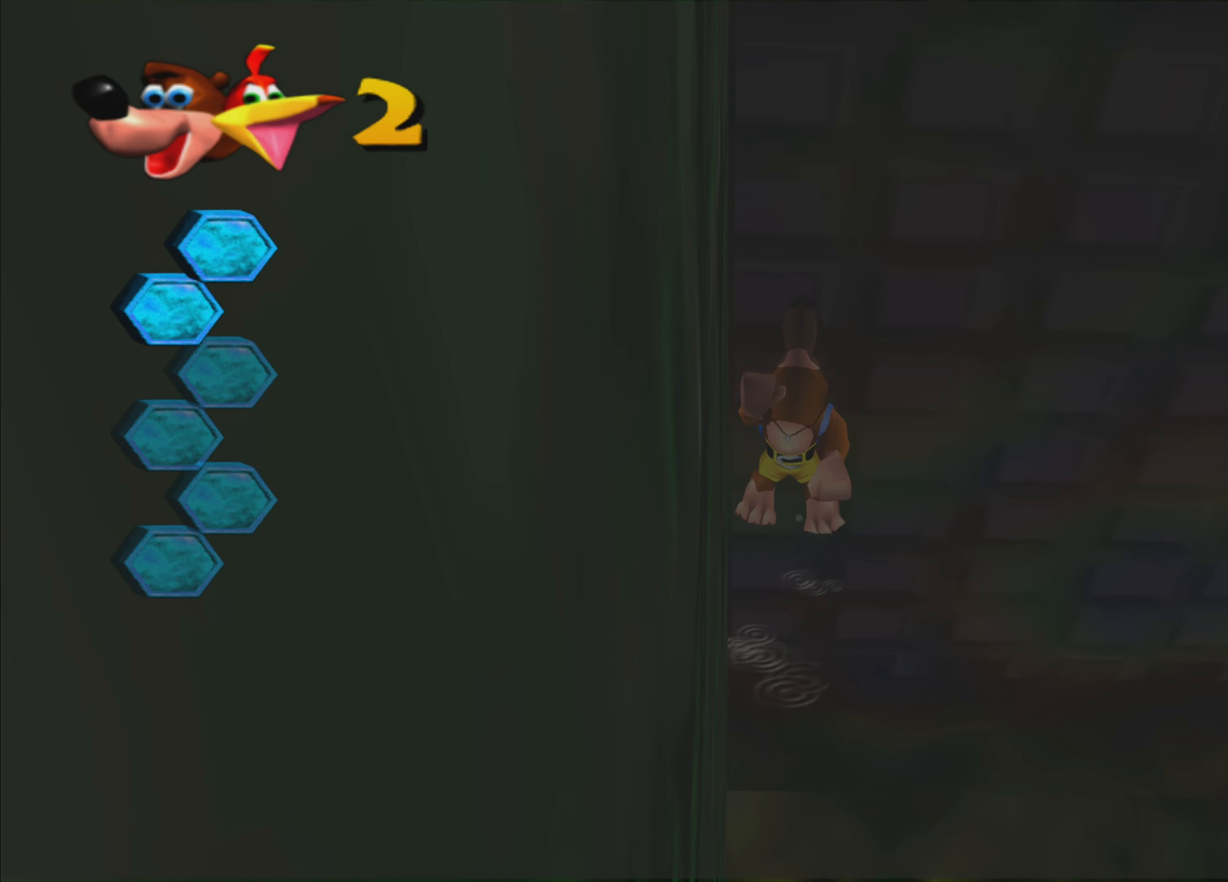
{"buttons": [], "left_stick": "down-right", "right_stick": "right", "events": [[84, "right_stick", "right"], [500, "left_stick", "down-right"]]}
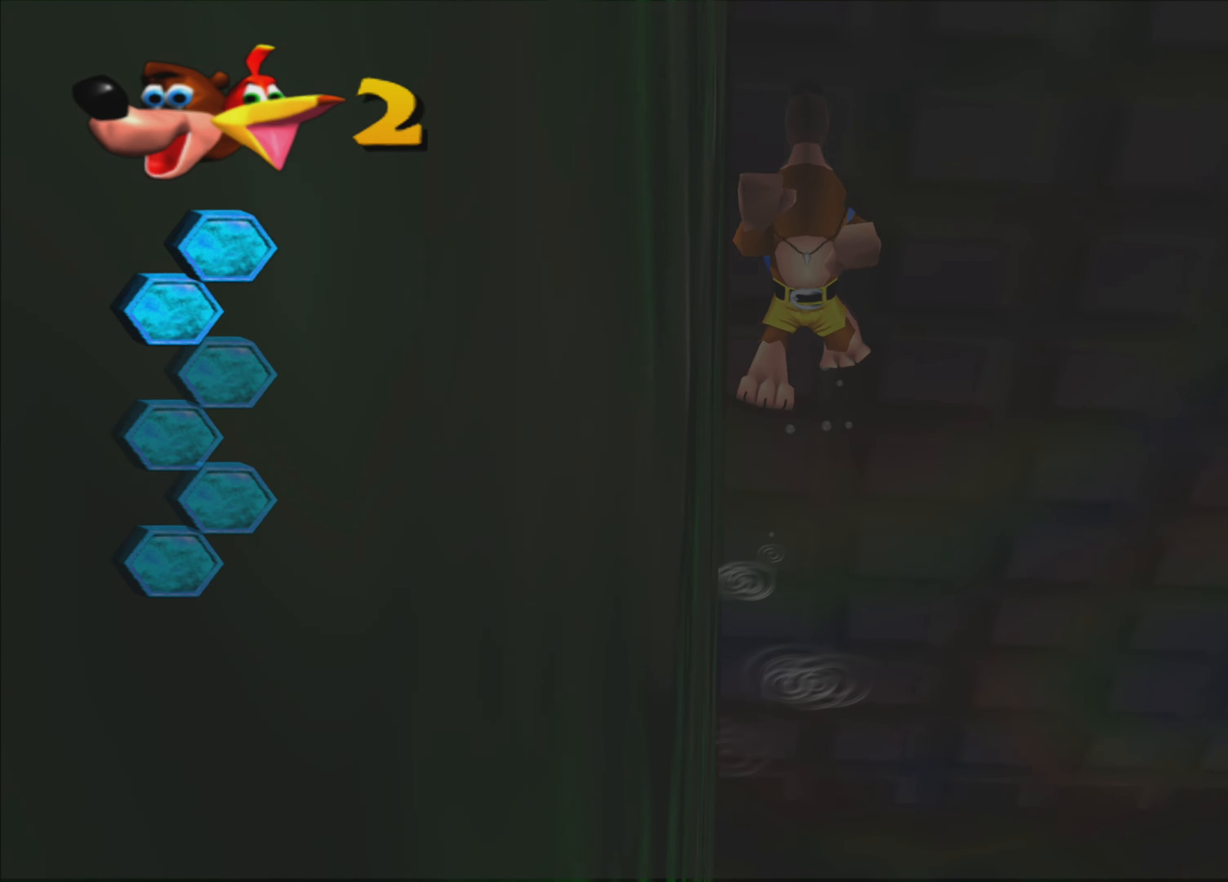
{"buttons": [], "left_stick": "right", "right_stick": "center", "events": [[100, "left_stick", "right"], [100, "right_stick", "center"]]}
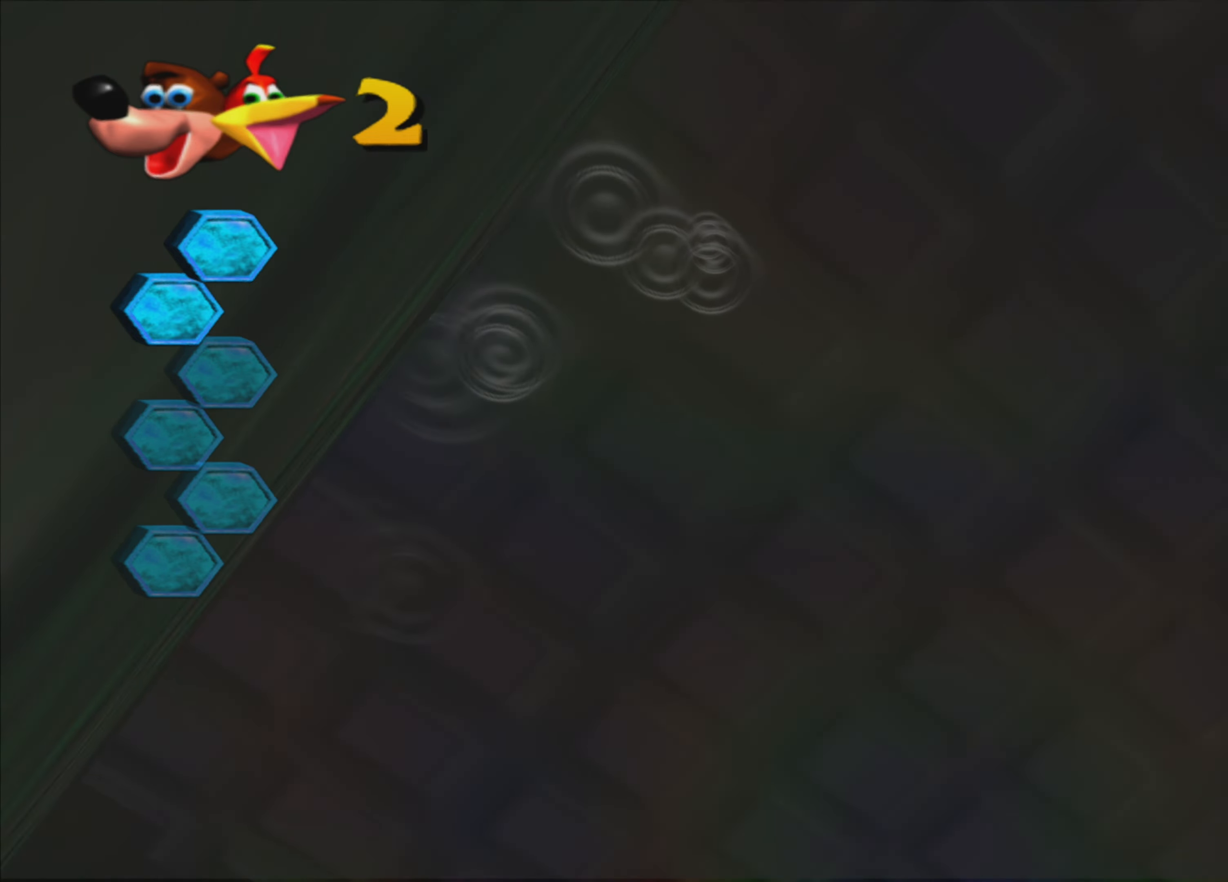
{"buttons": [], "left_stick": "up", "right_stick": "center", "events": [[434, "left_stick", "up"]]}
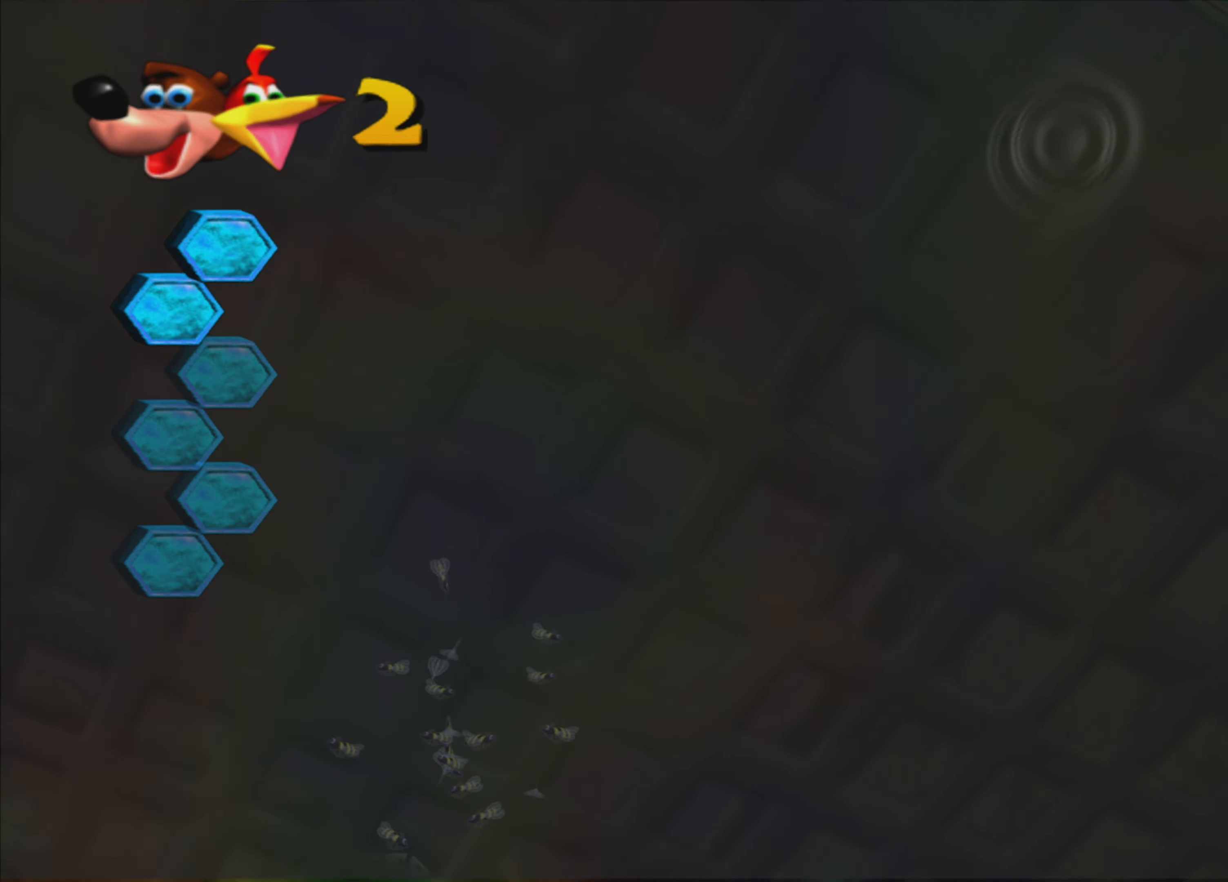
{"buttons": [], "left_stick": "up-left", "right_stick": "center", "events": [[100, "left_stick", "up-left"]]}
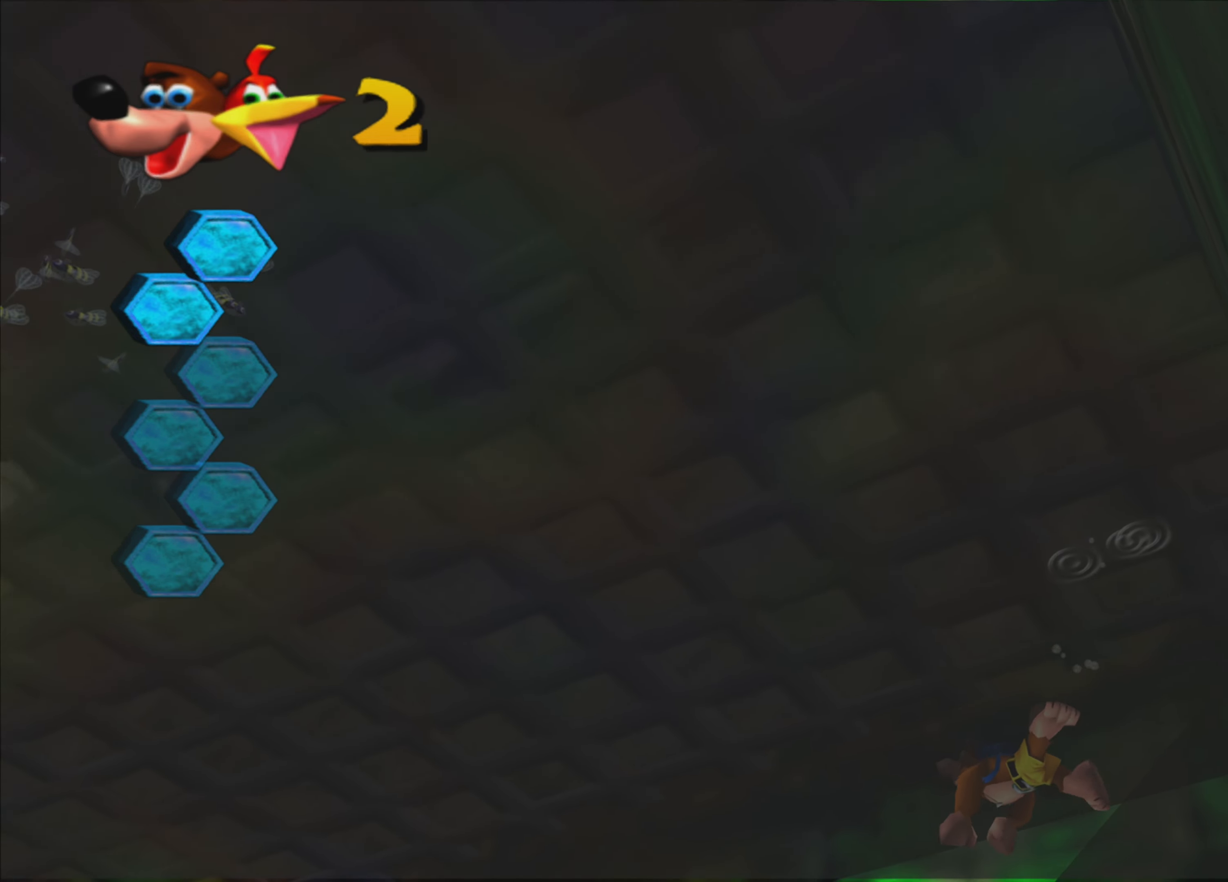
{"buttons": [], "left_stick": "up-left", "right_stick": "center", "events": []}
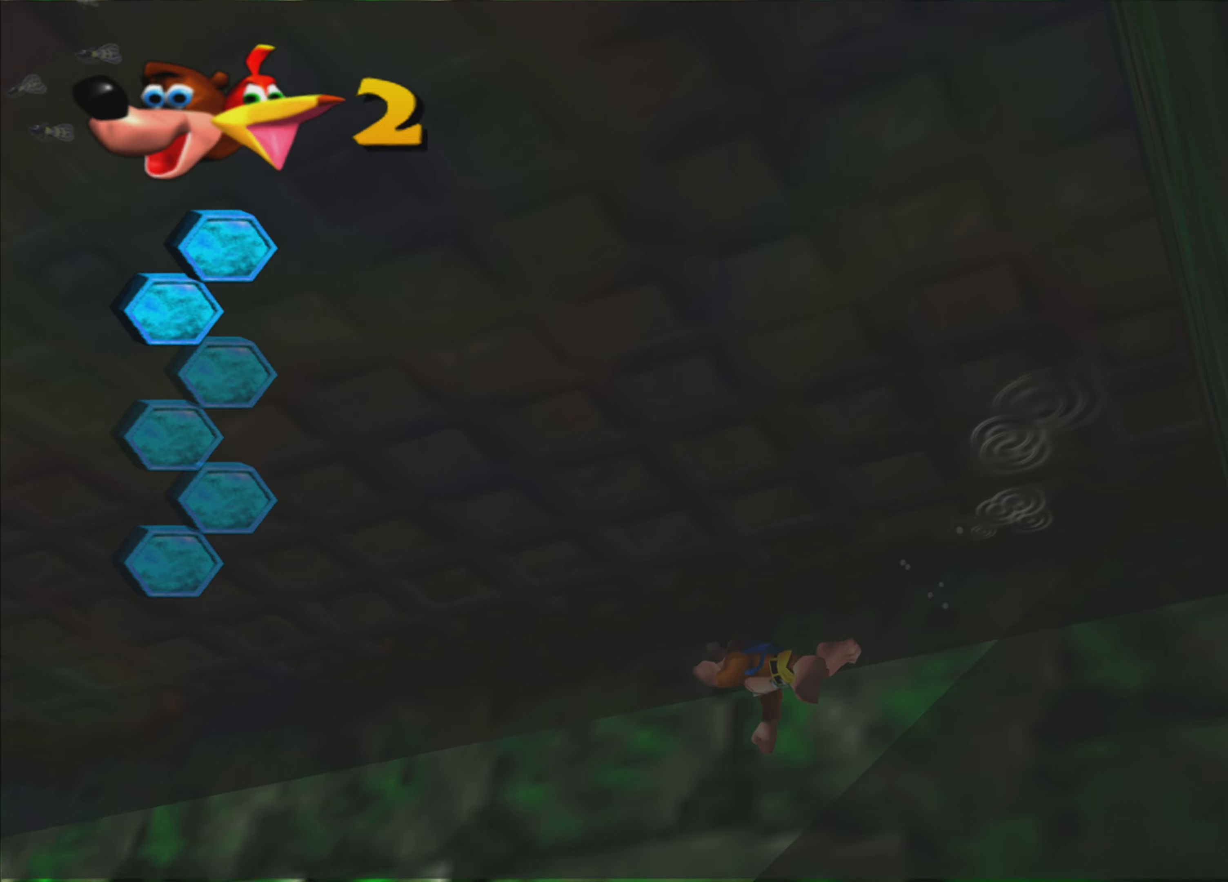
{"buttons": [], "left_stick": "up-left", "right_stick": "center", "events": []}
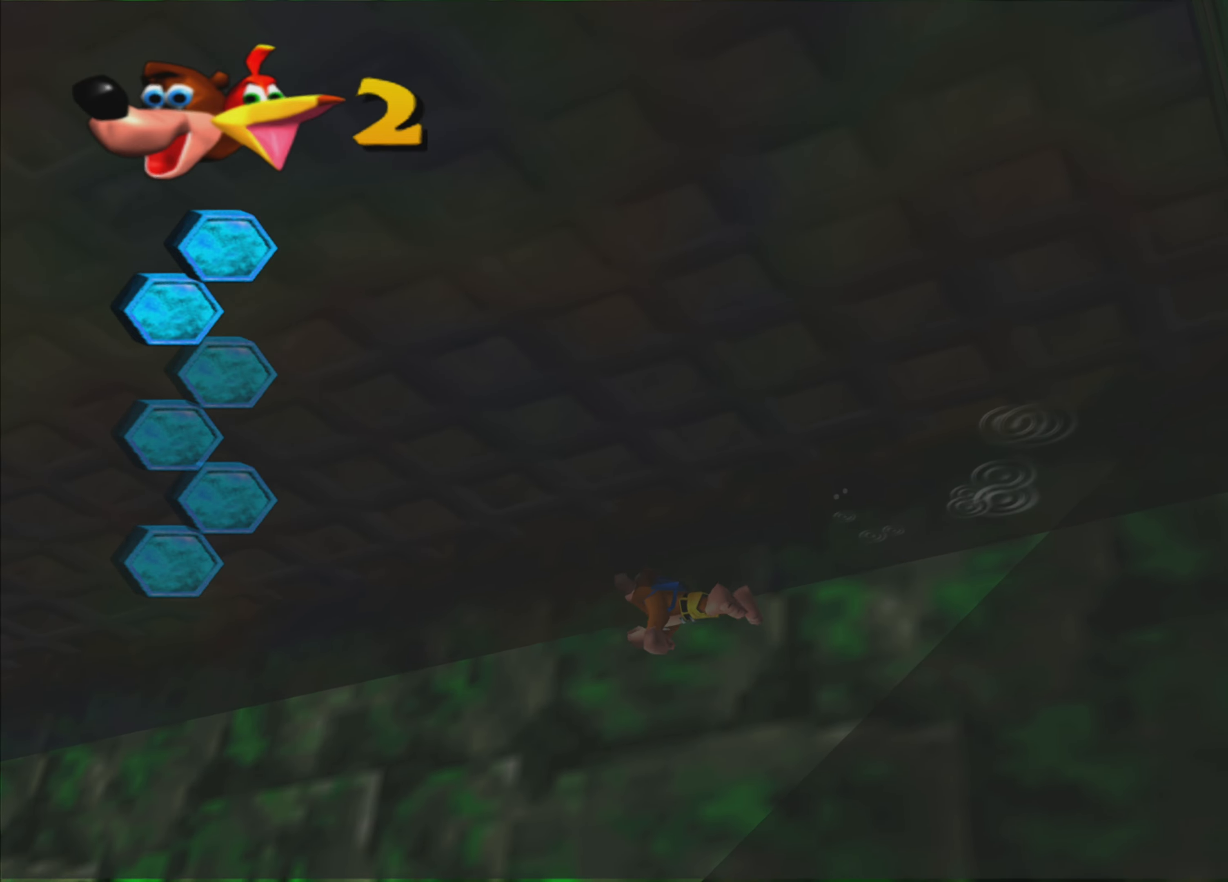
{"buttons": ["SQUARE"], "left_stick": "up-left", "right_stick": "center", "events": [[266, "SQUARE", "down"]]}
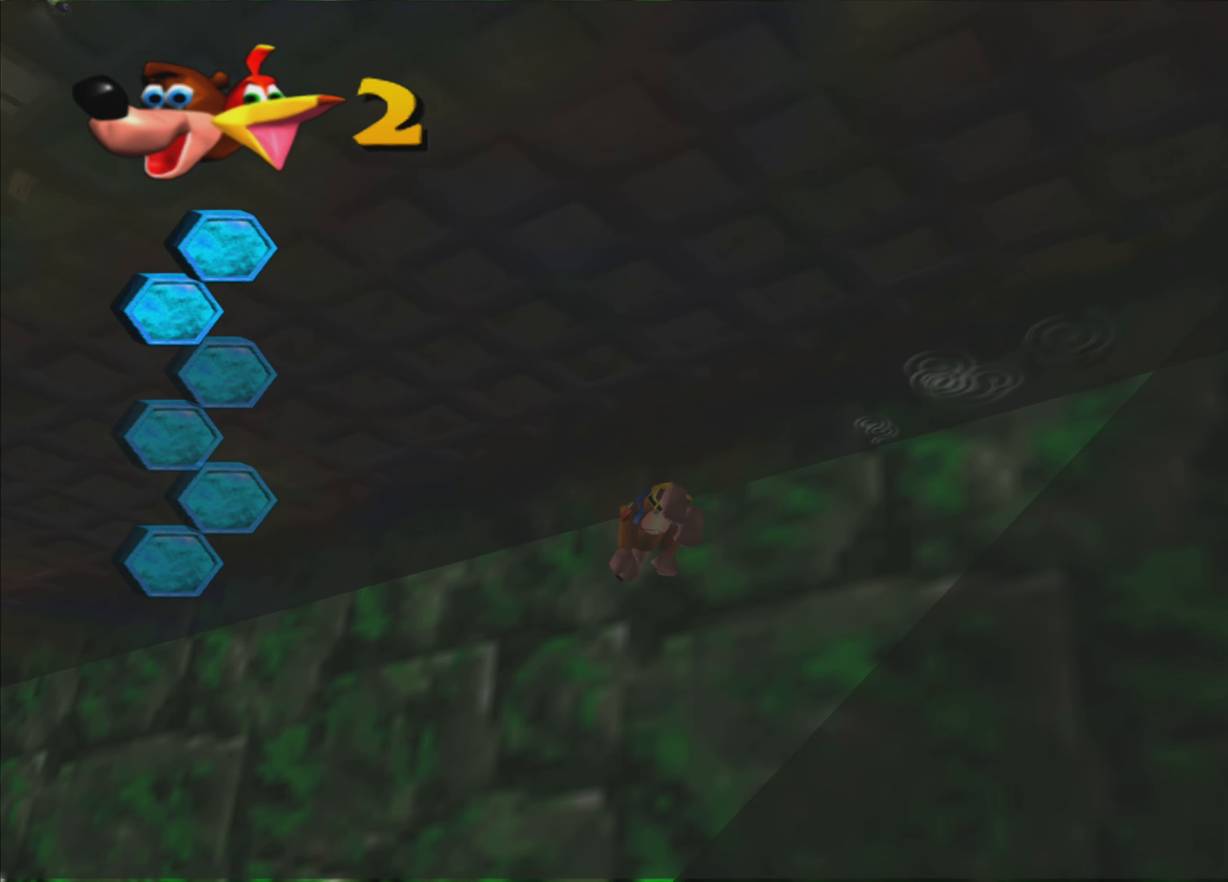
{"buttons": ["SQUARE"], "left_stick": "up-left", "right_stick": "center", "events": []}
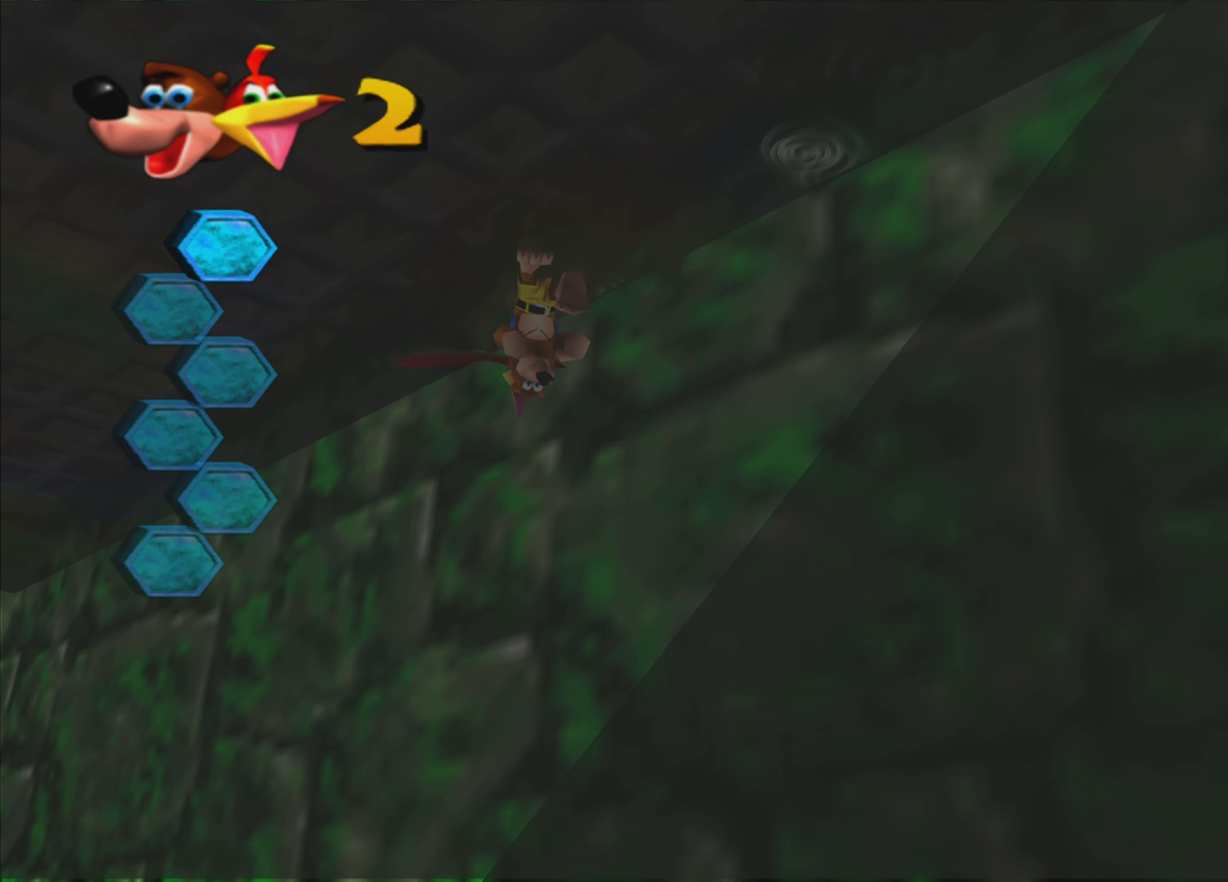
{"buttons": ["SQUARE"], "left_stick": "up-left", "right_stick": "center", "events": []}
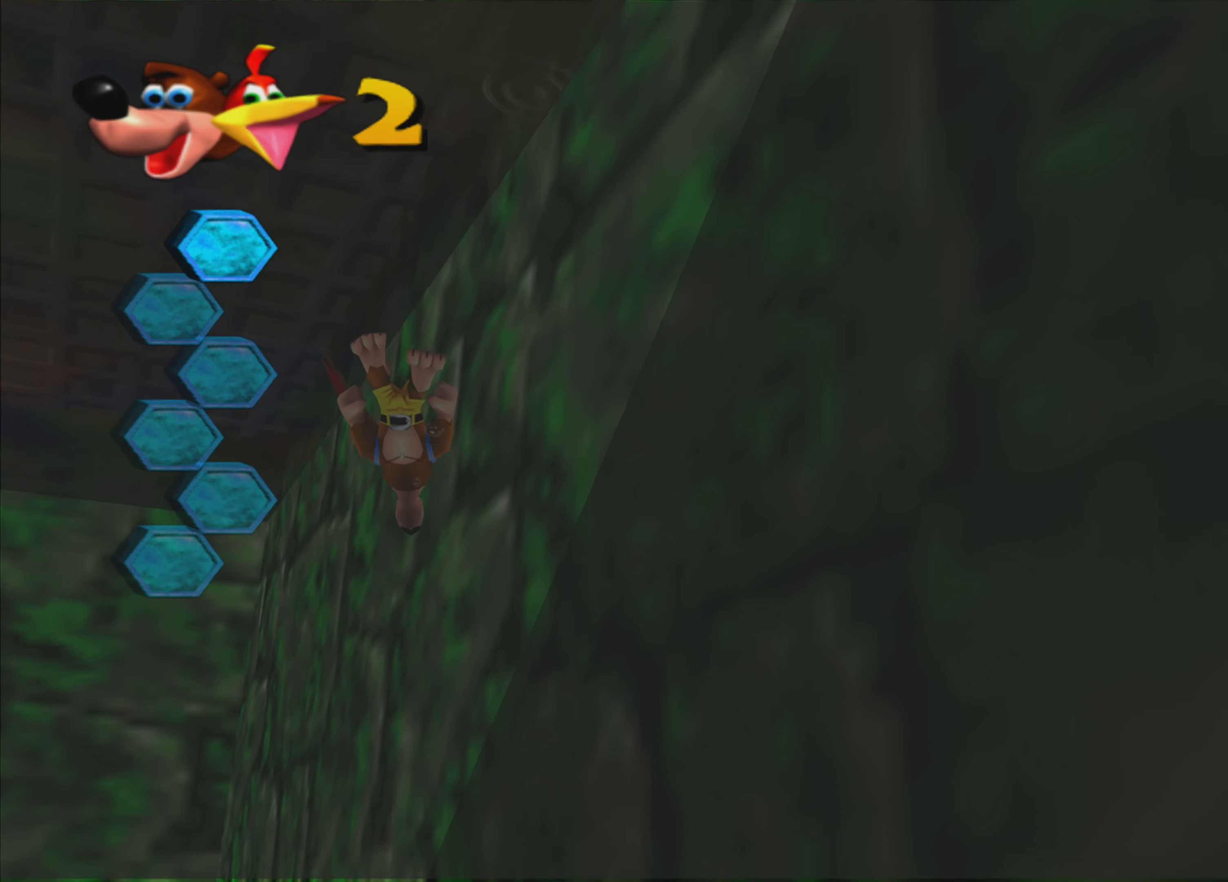
{"buttons": ["SQUARE"], "left_stick": "up-left", "right_stick": "center", "events": []}
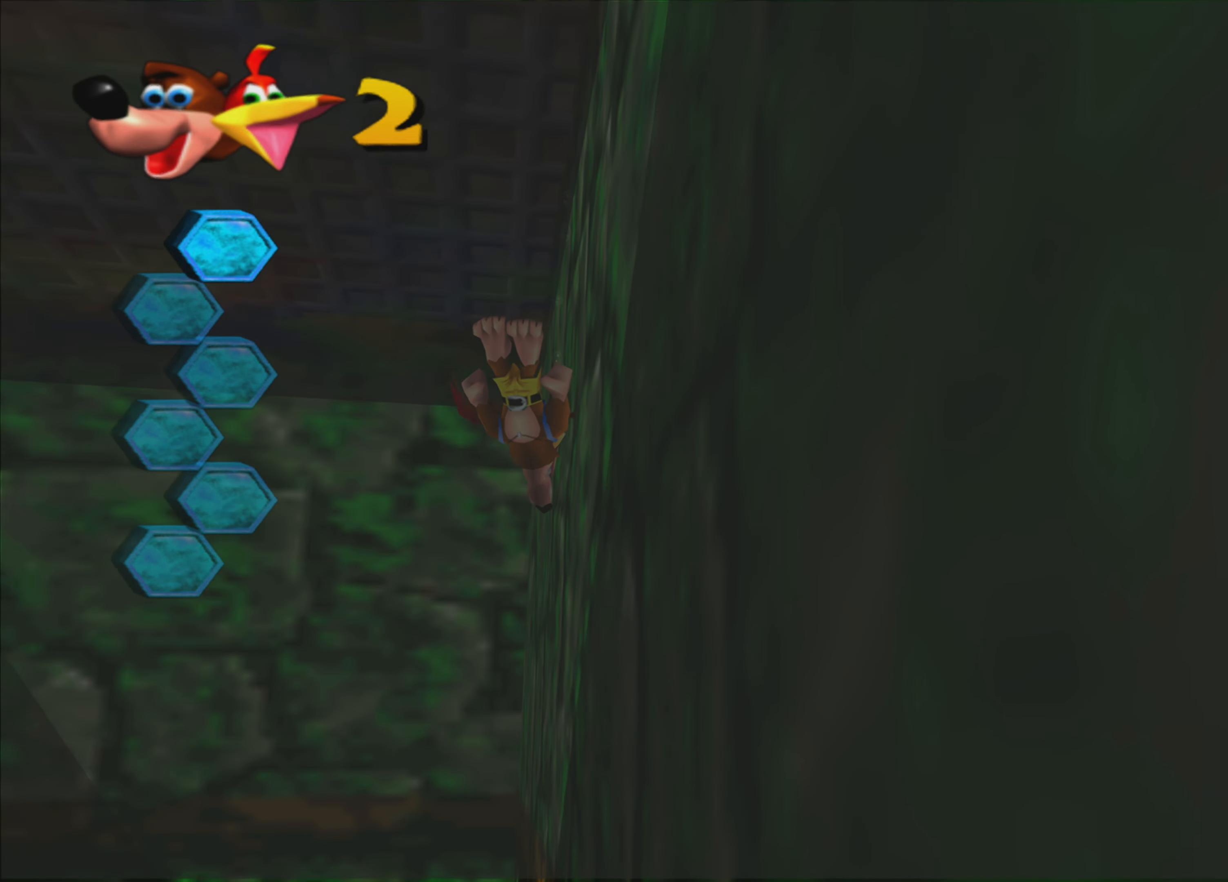
{"buttons": ["SQUARE"], "left_stick": "center", "right_stick": "center", "events": [[150, "left_stick", "center"]]}
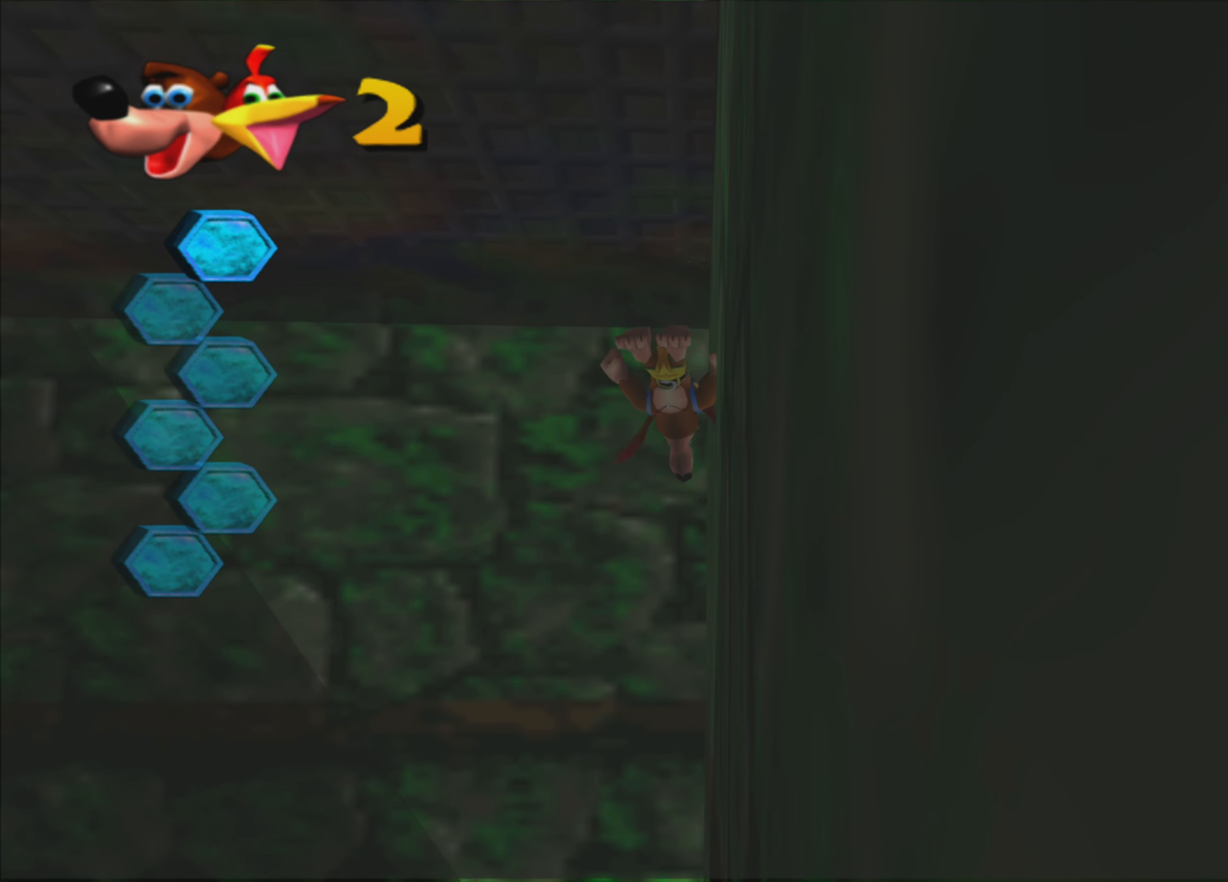
{"buttons": ["SQUARE"], "left_stick": "up", "right_stick": "center", "events": [[183, "left_stick", "up"]]}
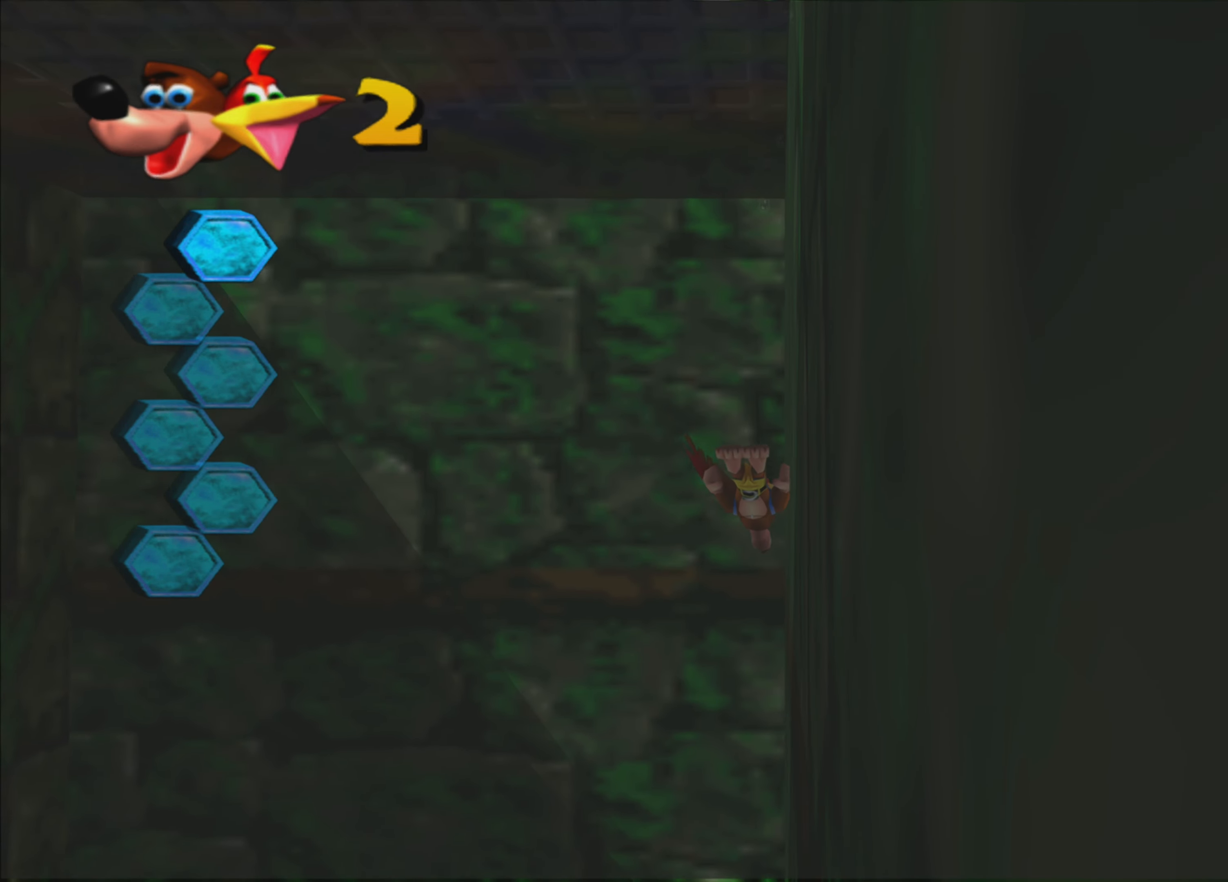
{"buttons": ["SQUARE"], "left_stick": "up-left", "right_stick": "center", "events": [[66, "left_stick", "up-left"]]}
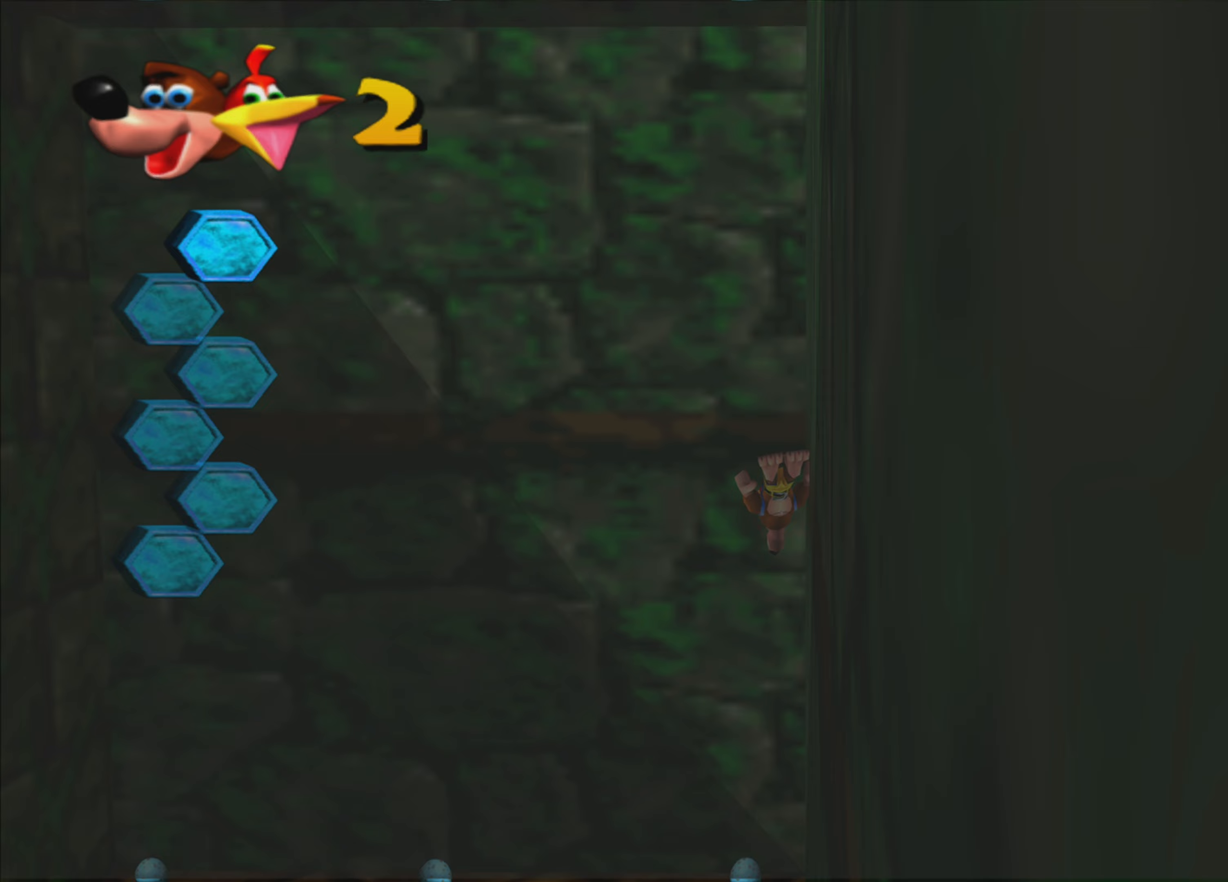
{"buttons": ["SQUARE"], "left_stick": "up-left", "right_stick": "center", "events": []}
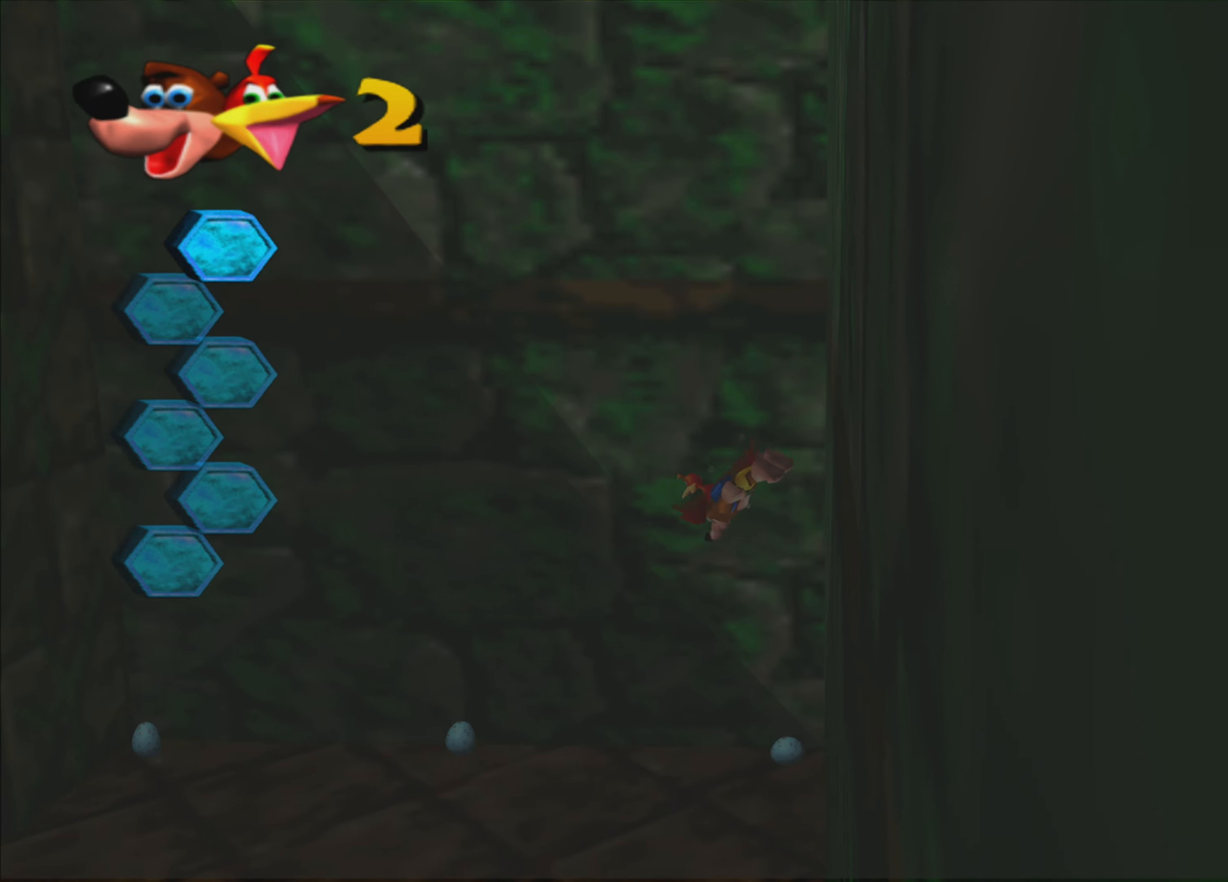
{"buttons": ["SQUARE"], "left_stick": "up-left", "right_stick": "center", "events": []}
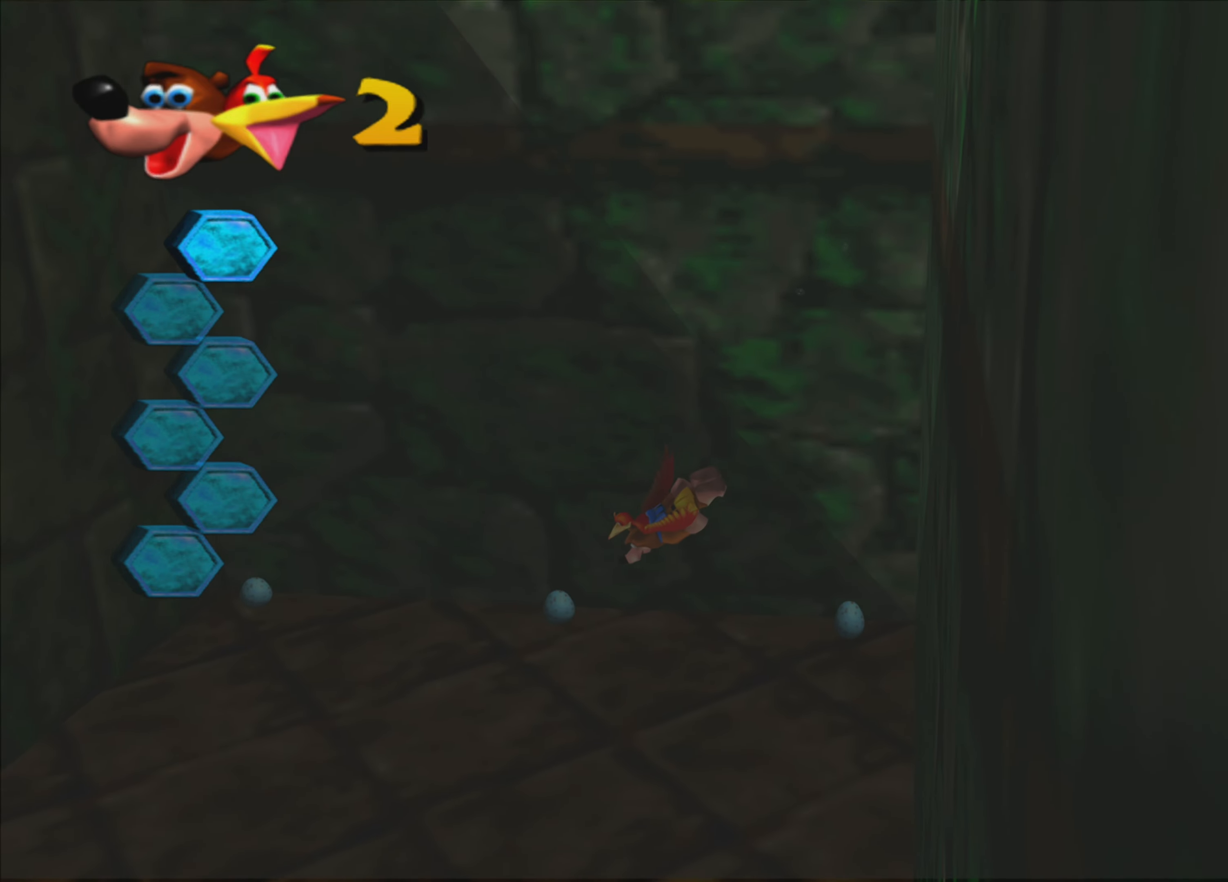
{"buttons": ["SQUARE"], "left_stick": "up-left", "right_stick": "center", "events": []}
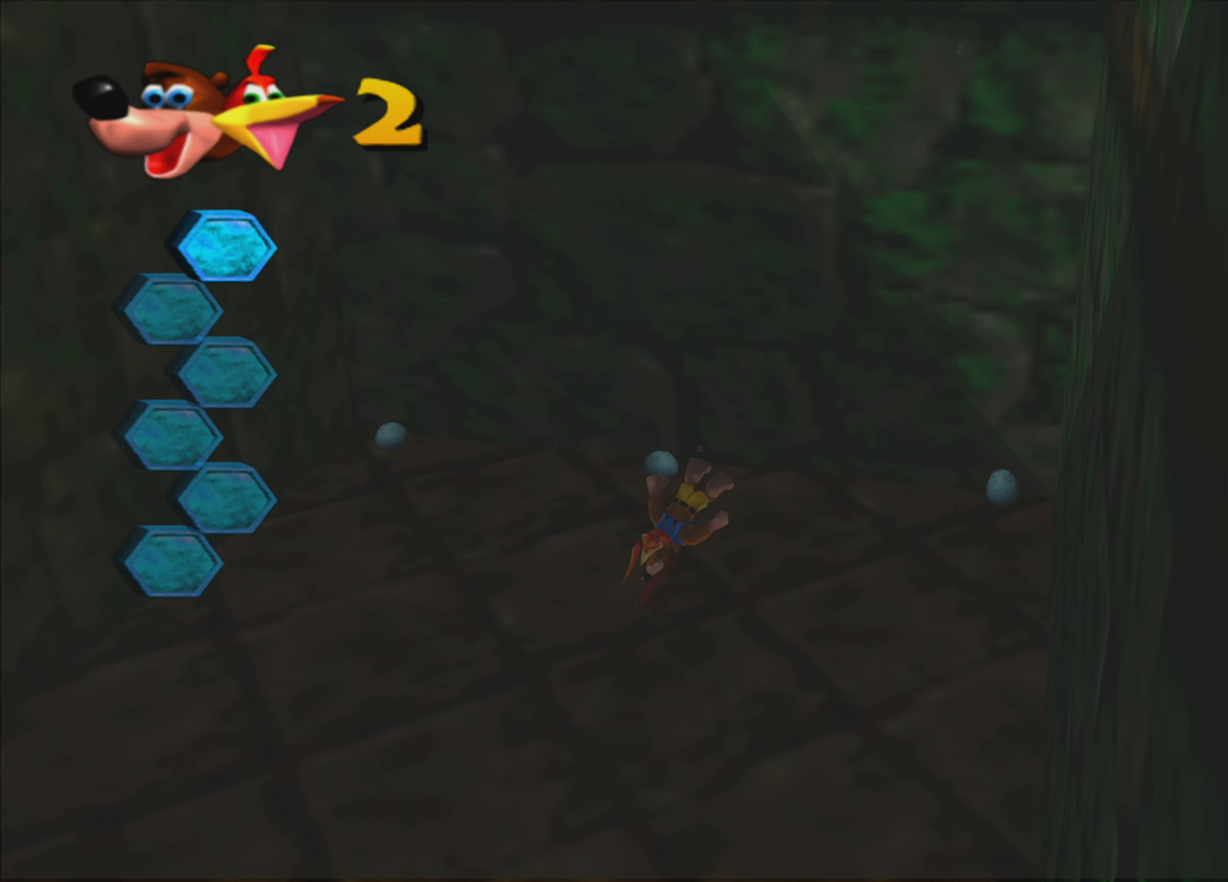
{"buttons": ["SQUARE"], "left_stick": "down", "right_stick": "center", "events": [[117, "left_stick", "down-left"], [250, "left_stick", "down"]]}
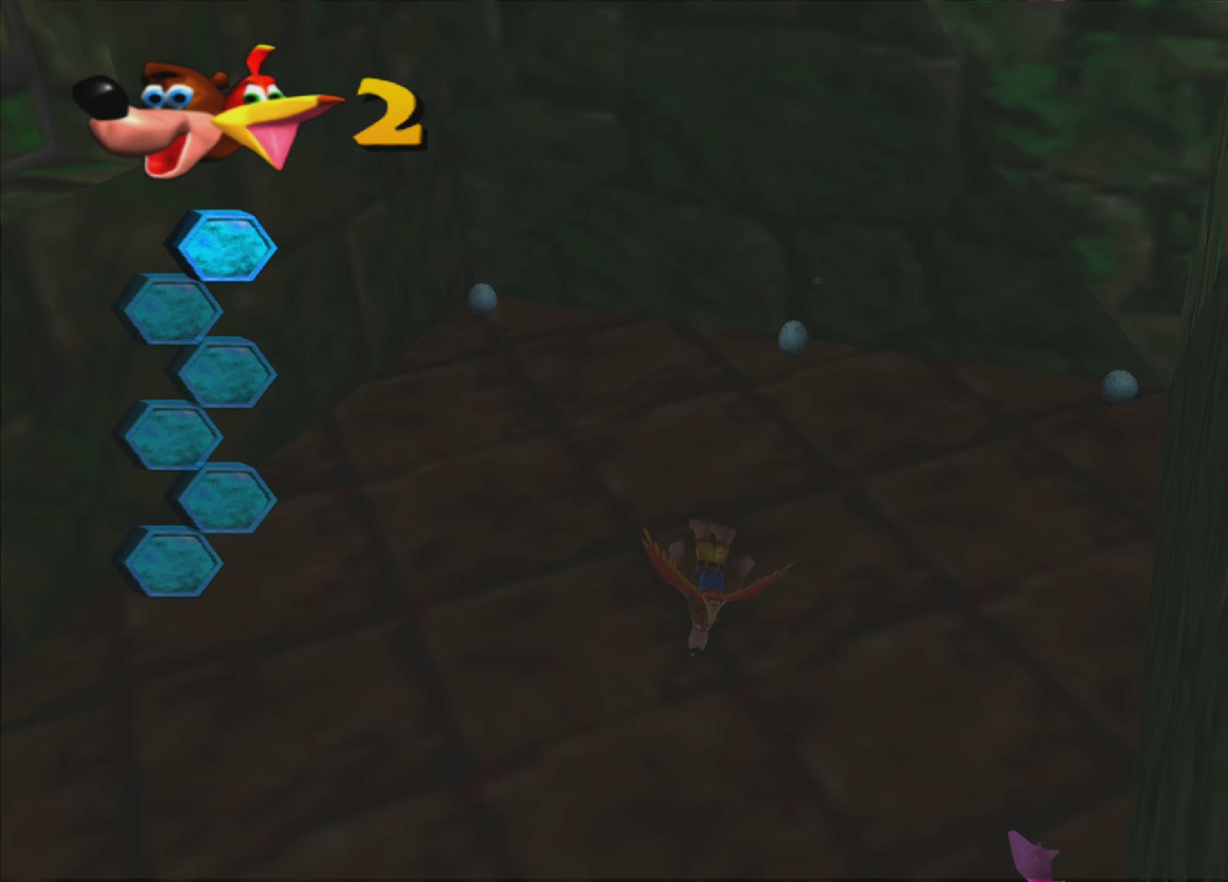
{"buttons": ["SQUARE"], "left_stick": "down-right", "right_stick": "center", "events": [[317, "left_stick", "down-right"]]}
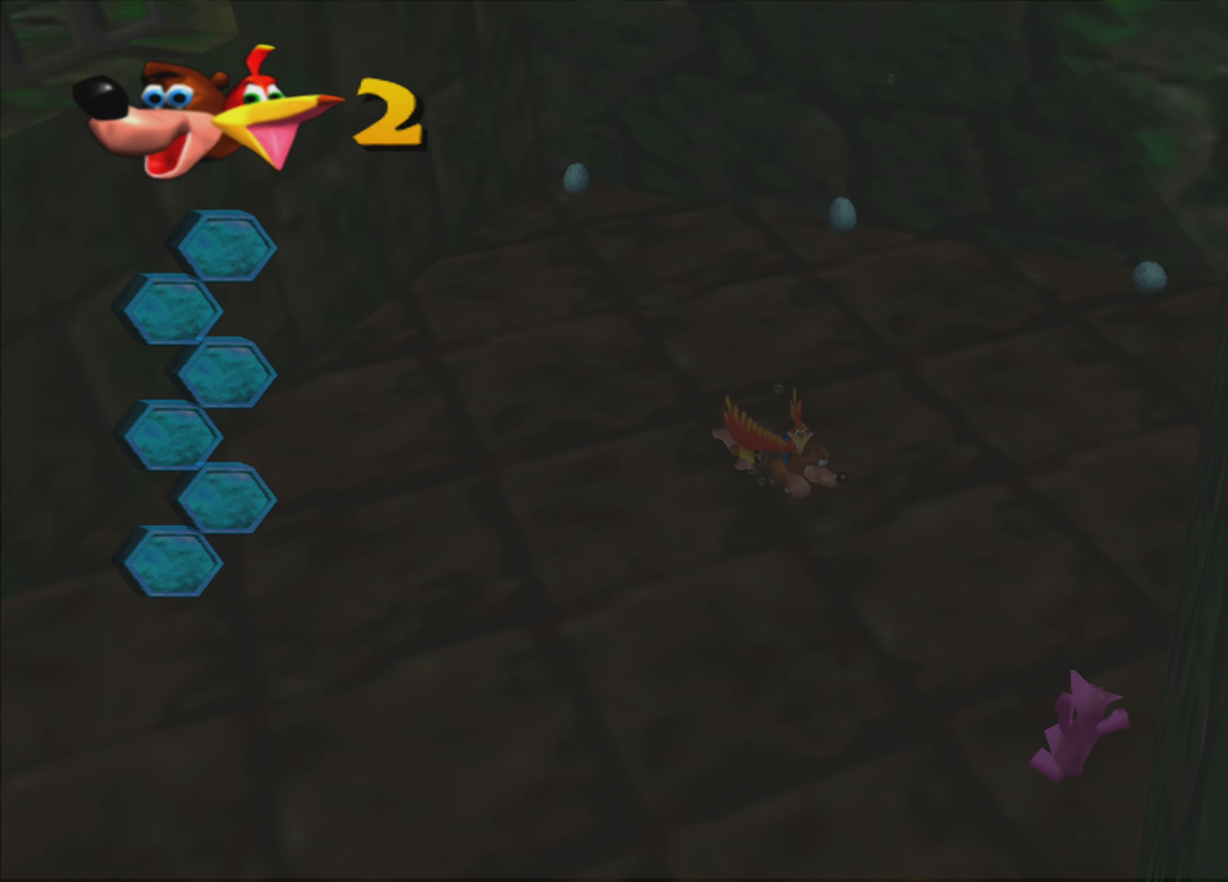
{"buttons": ["SQUARE"], "left_stick": "down-right", "right_stick": "center", "events": []}
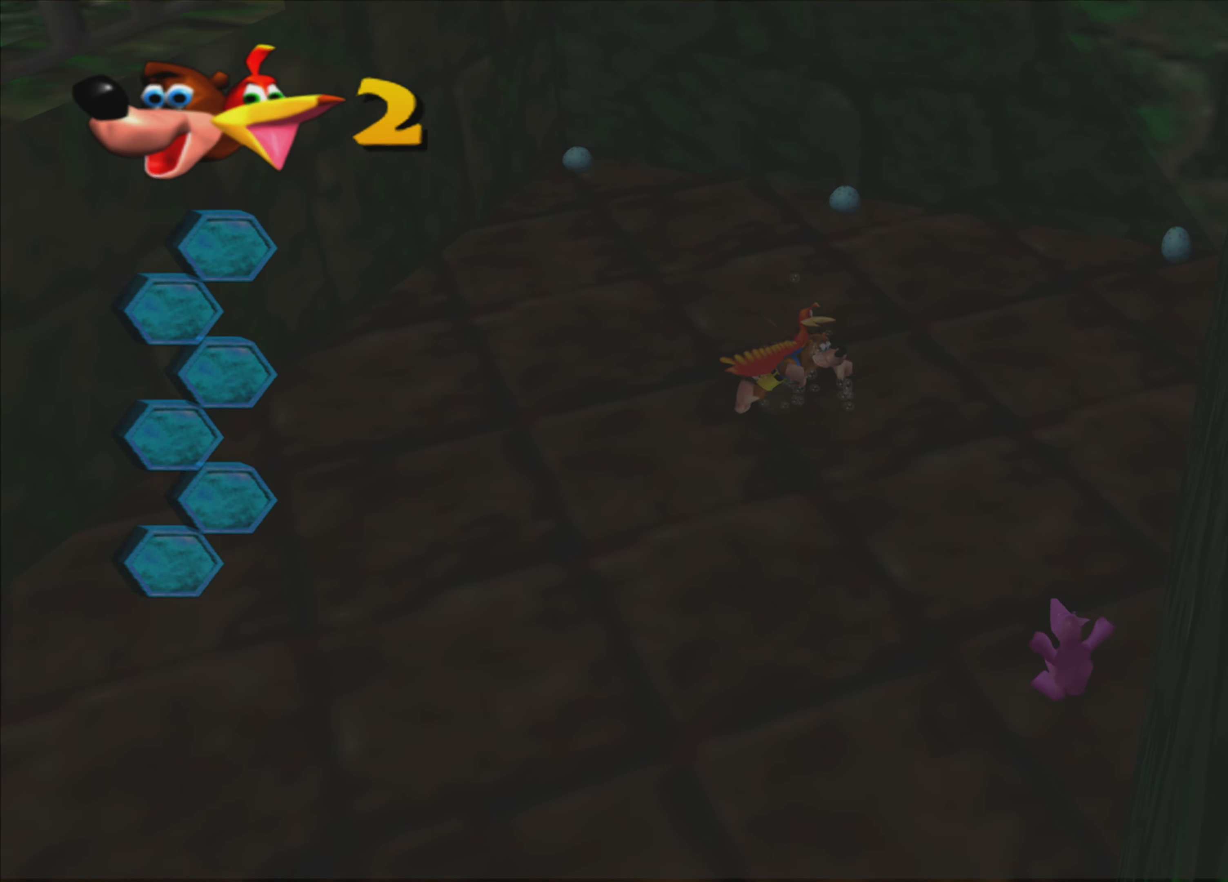
{"buttons": ["SQUARE"], "left_stick": "up-left", "right_stick": "center", "events": [[500, "left_stick", "up-left"]]}
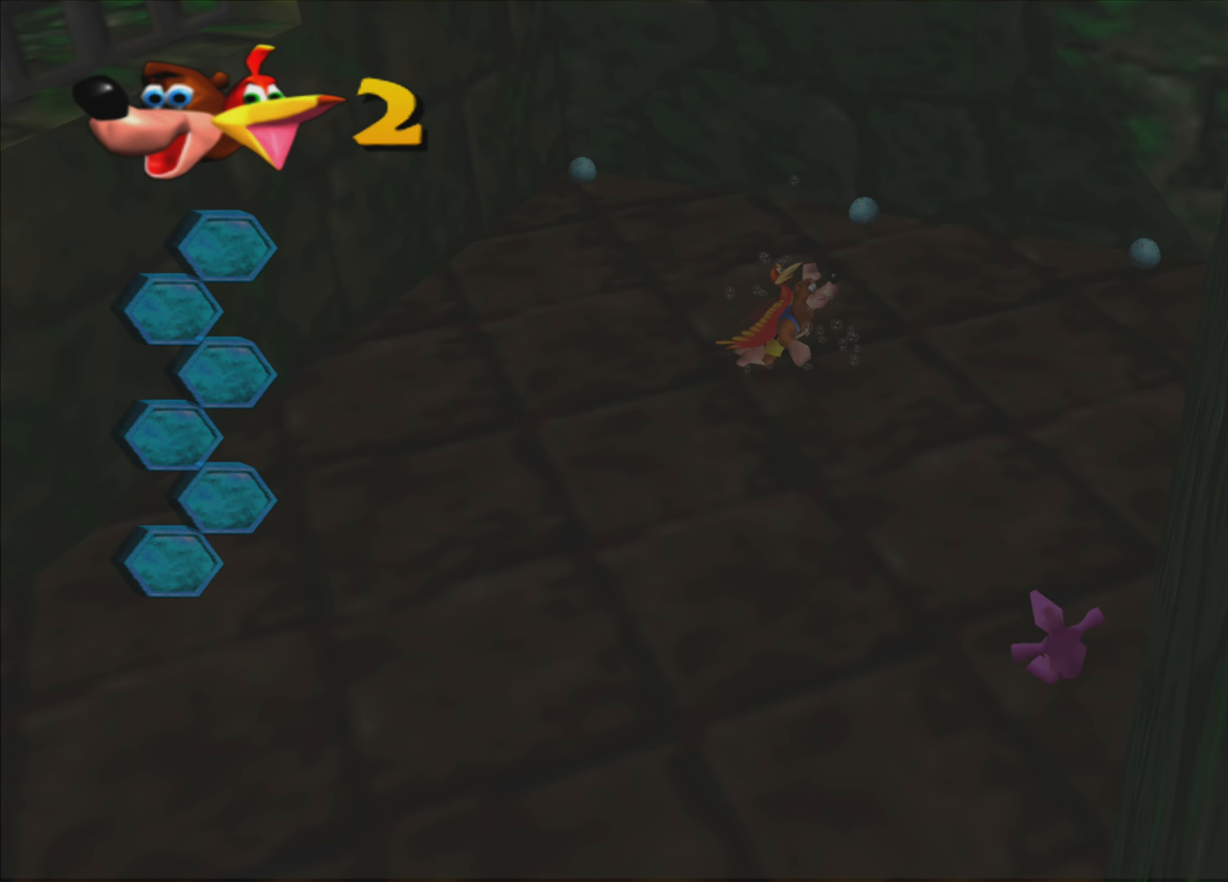
{"buttons": [], "left_stick": "center", "right_stick": "center", "events": [[17, "left_stick", "center"], [50, "SQUARE", "up"]]}
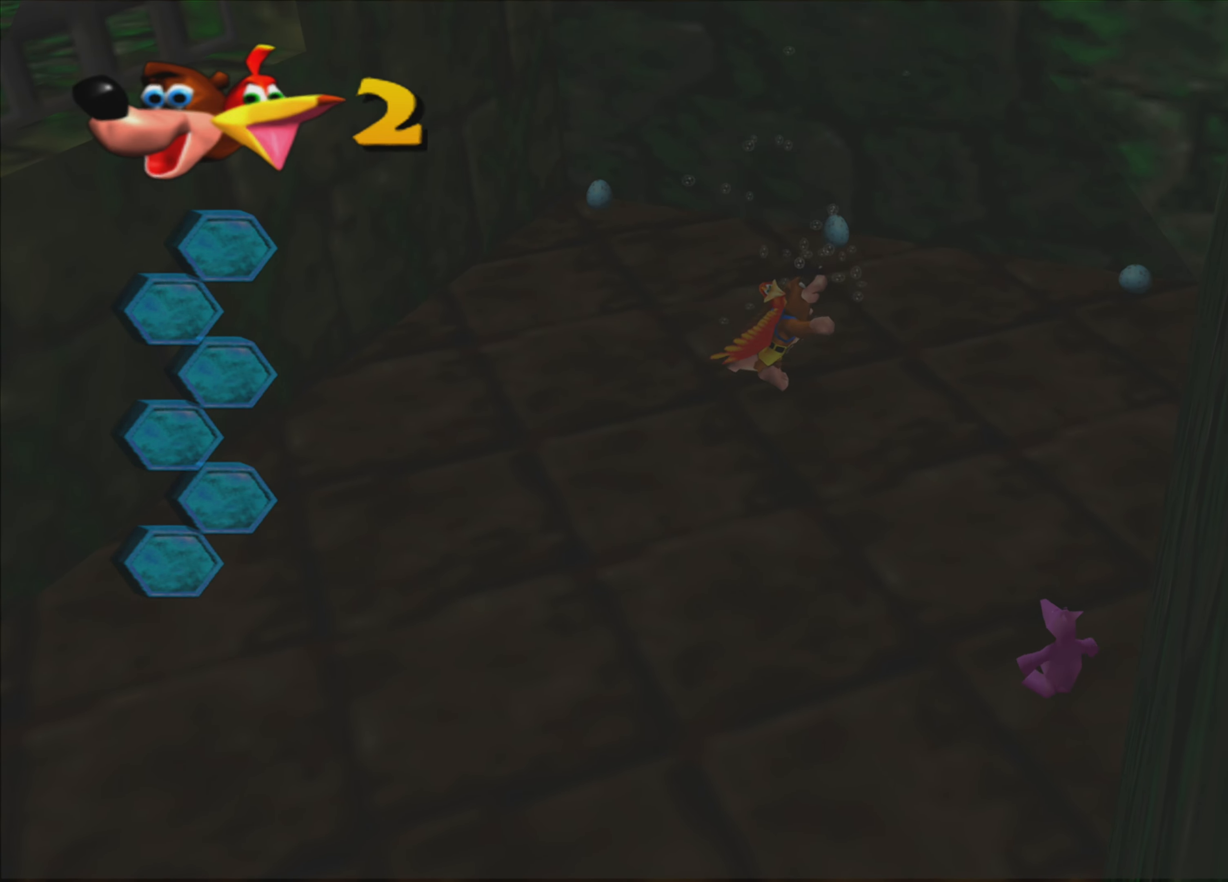
{"buttons": [], "left_stick": "center", "right_stick": "center", "events": []}